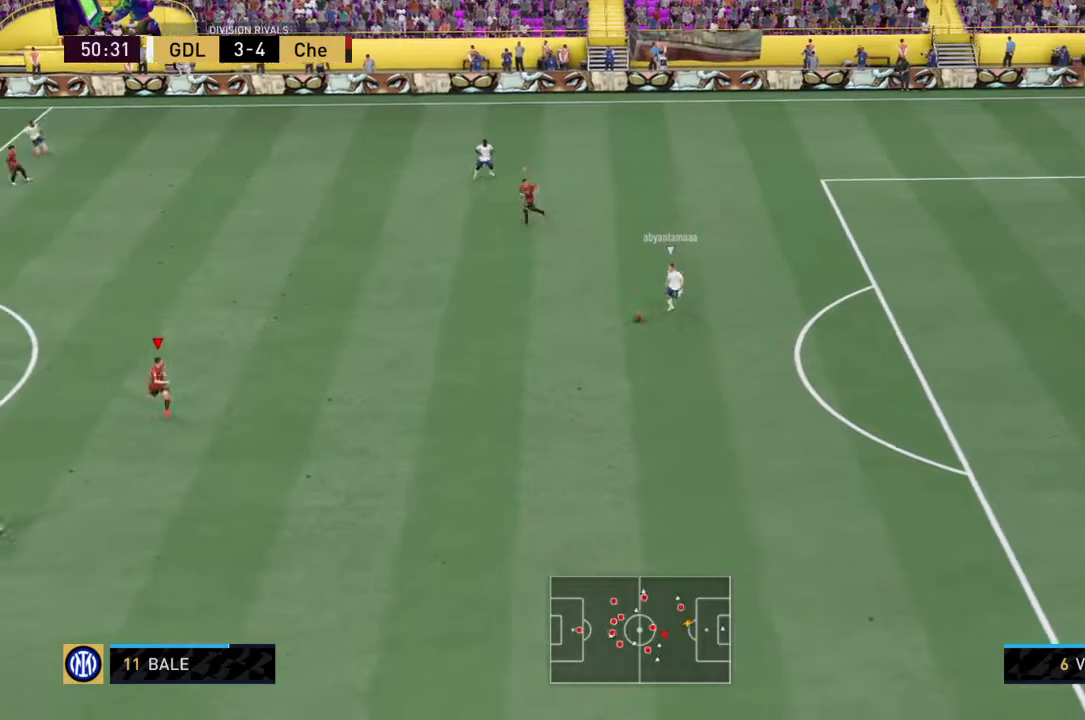
Gameplay with a controller (PlayStation layout); each line is a JSON object with the inputs held at the frame after it. "events" lists button and stick changes between this image and that frame as [ms after this image, input, new state], when the widget could be followed in between. Not read: L3 R3.
{"buttons": ["R2"], "left_stick": "down", "right_stick": "center", "events": [[334, "left_stick", "down"]]}
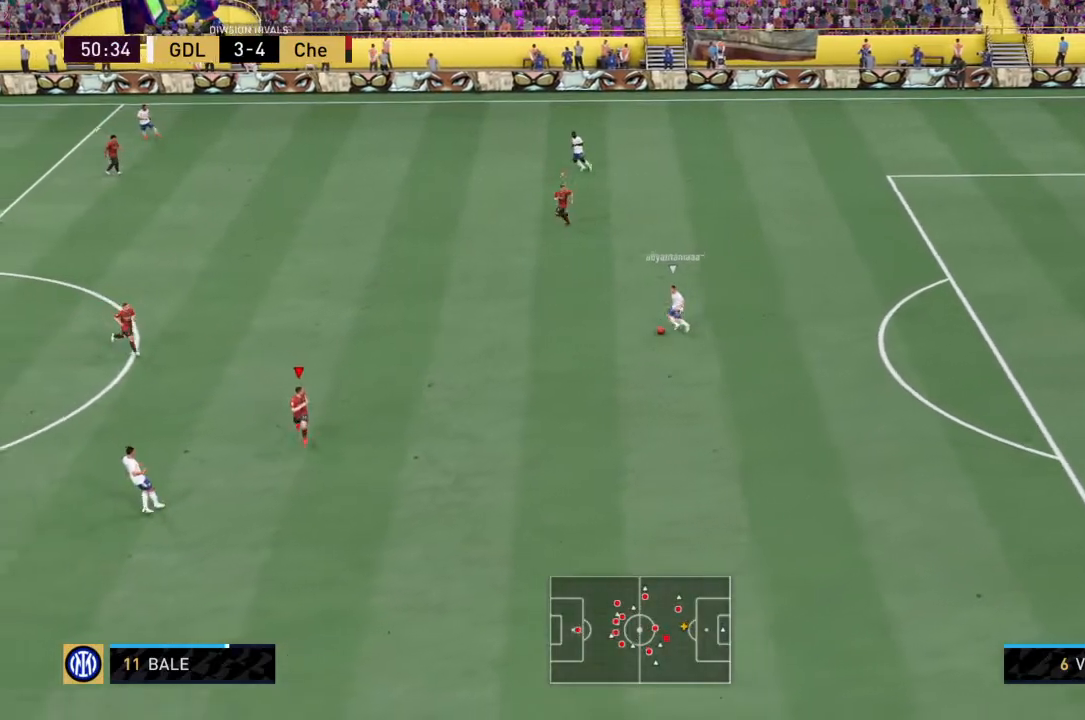
{"buttons": ["CROSS", "R2"], "left_stick": "right", "right_stick": "center", "events": [[100, "R2", "up"], [200, "L1", "down"], [200, "left_stick", "down-right"], [267, "R2", "down"], [333, "CROSS", "down"], [367, "L1", "up"], [467, "left_stick", "right"]]}
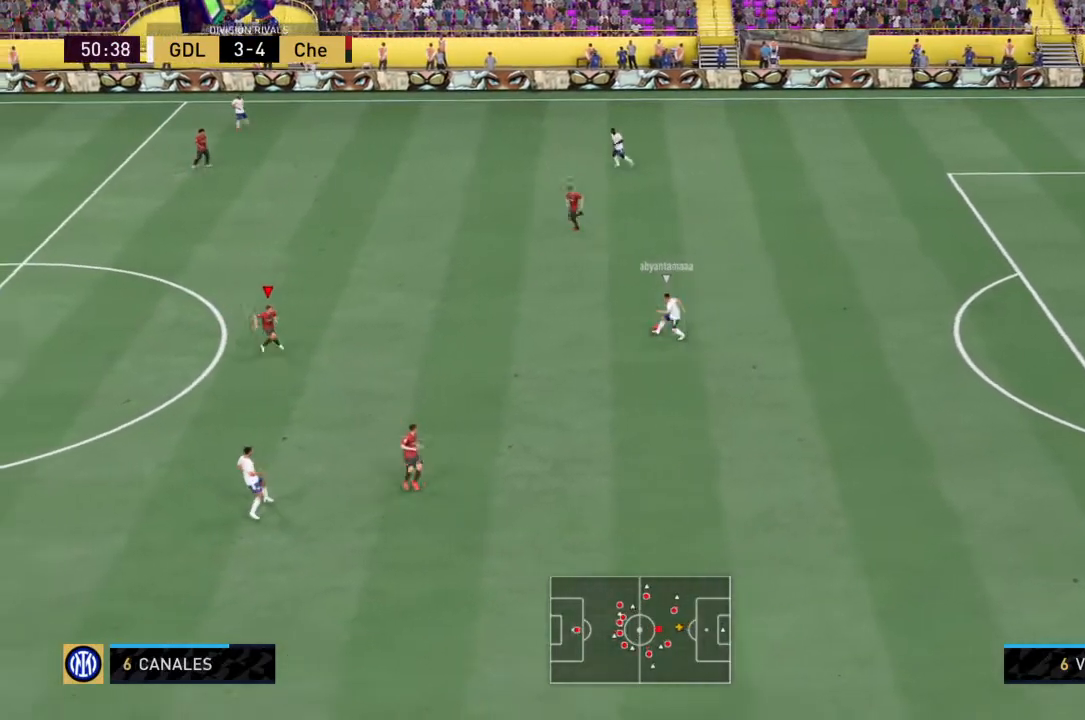
{"buttons": ["R2"], "left_stick": "up", "right_stick": "center", "events": [[34, "left_stick", "up-right"], [134, "CROSS", "up"], [200, "left_stick", "up"]]}
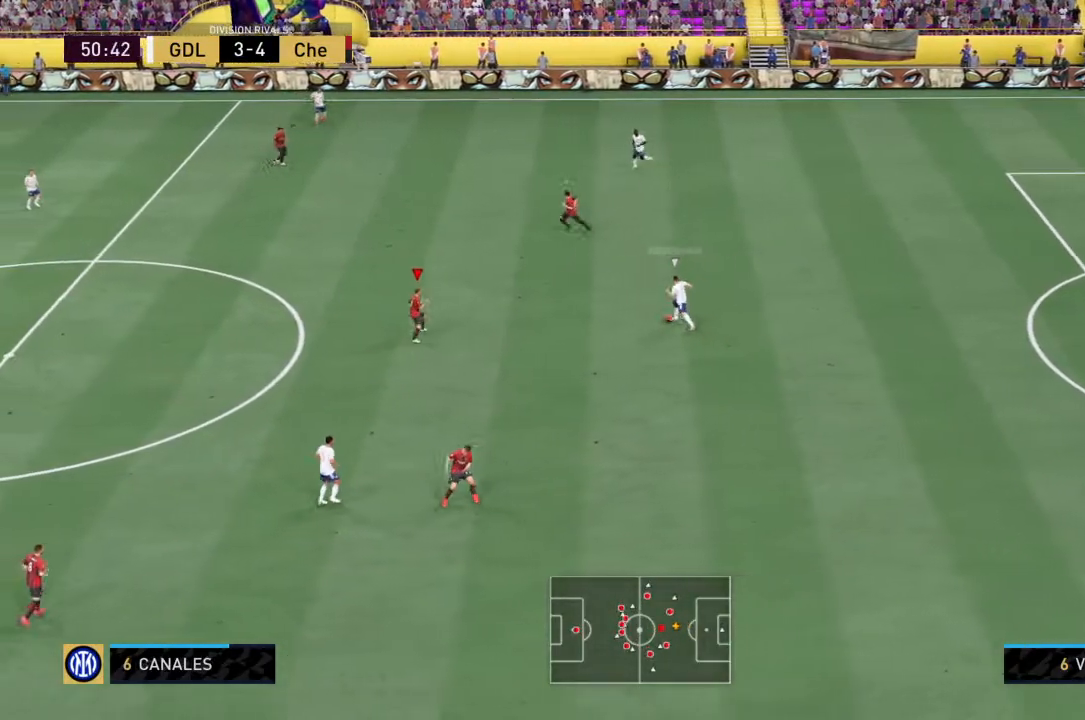
{"buttons": ["R2"], "left_stick": "up-left", "right_stick": "center", "events": [[33, "left_stick", "up-left"], [300, "R2", "up"], [434, "R2", "down"]]}
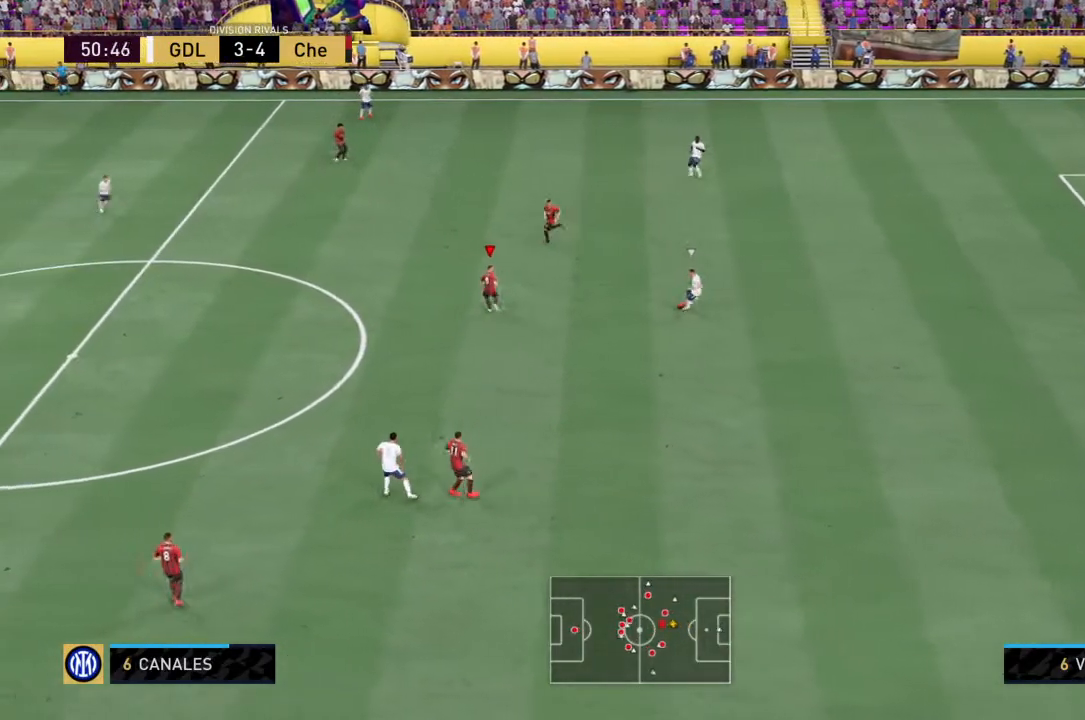
{"buttons": ["R2"], "left_stick": "left", "right_stick": "center", "events": [[200, "L1", "down"], [367, "L1", "up"], [401, "left_stick", "left"]]}
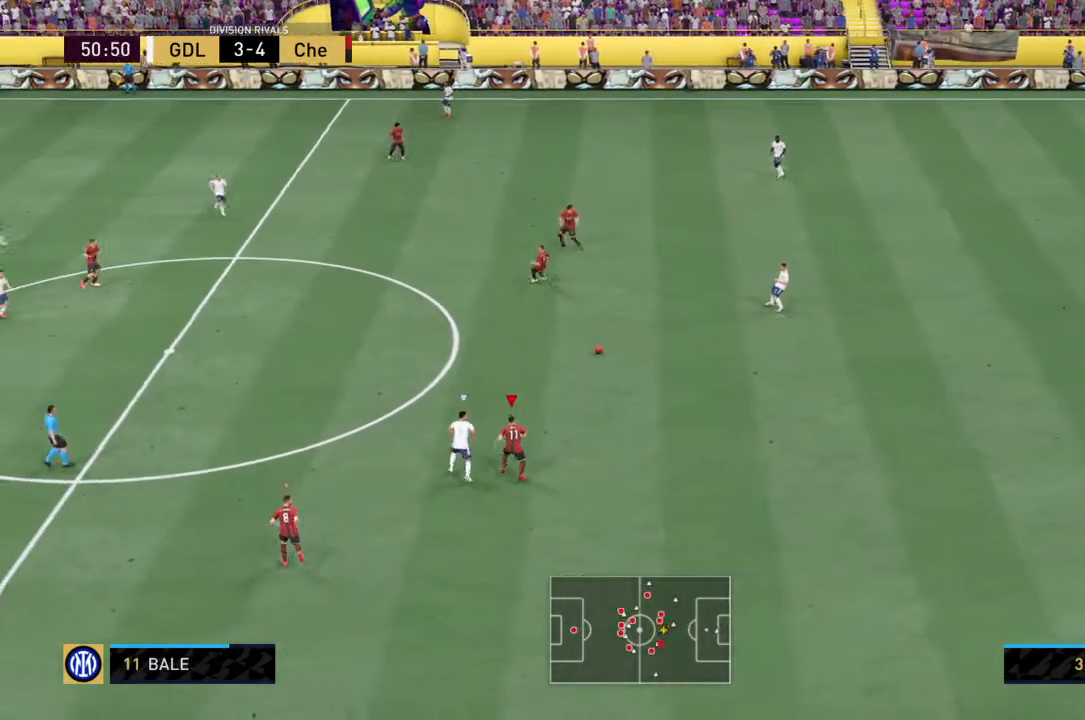
{"buttons": ["R2"], "left_stick": "left", "right_stick": "center", "events": []}
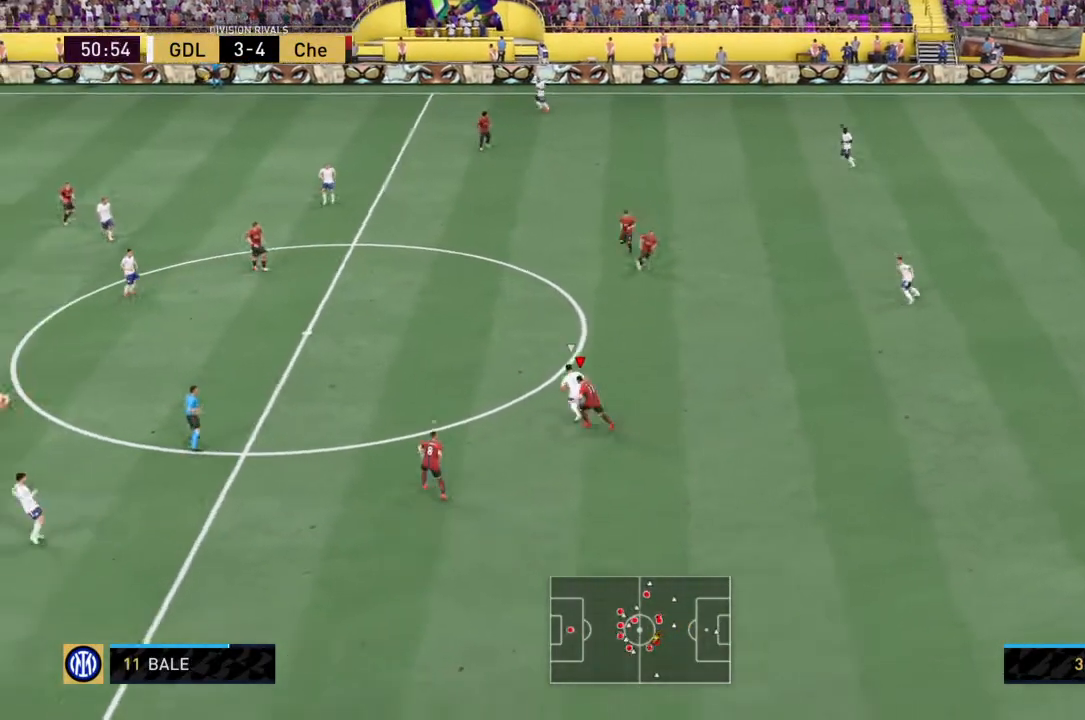
{"buttons": ["R2"], "left_stick": "left", "right_stick": "center", "events": []}
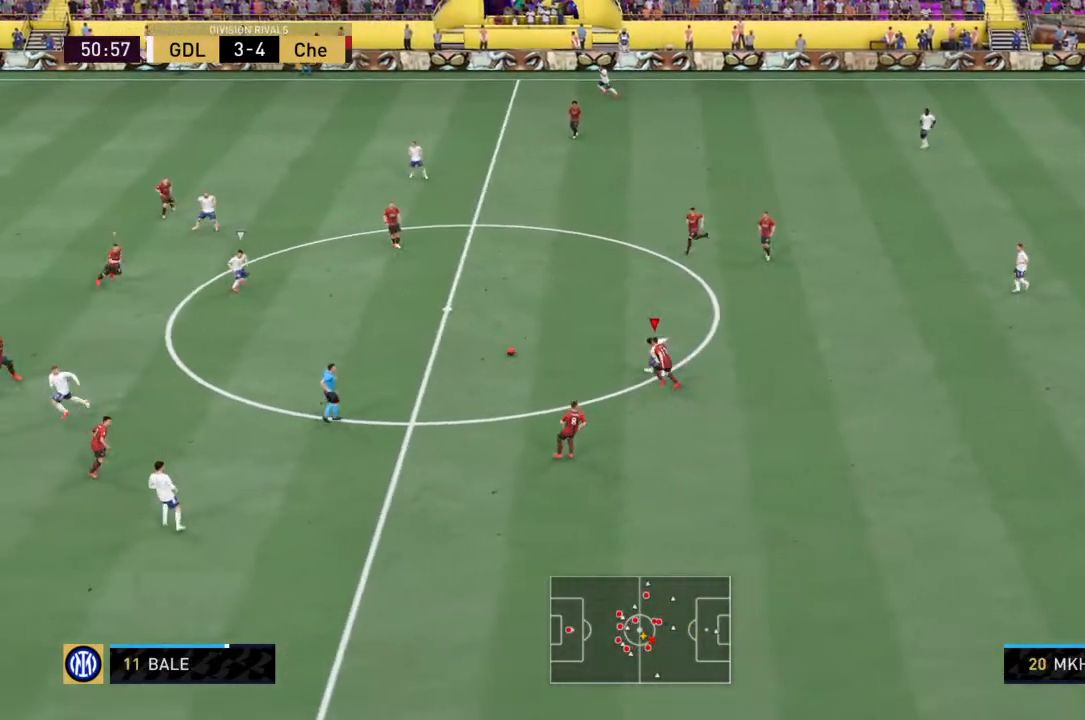
{"buttons": ["CROSS", "R2"], "left_stick": "down-right", "right_stick": "center", "events": [[233, "left_stick", "center"], [300, "L1", "down"], [400, "CROSS", "down"], [434, "left_stick", "down-right"], [467, "L1", "up"]]}
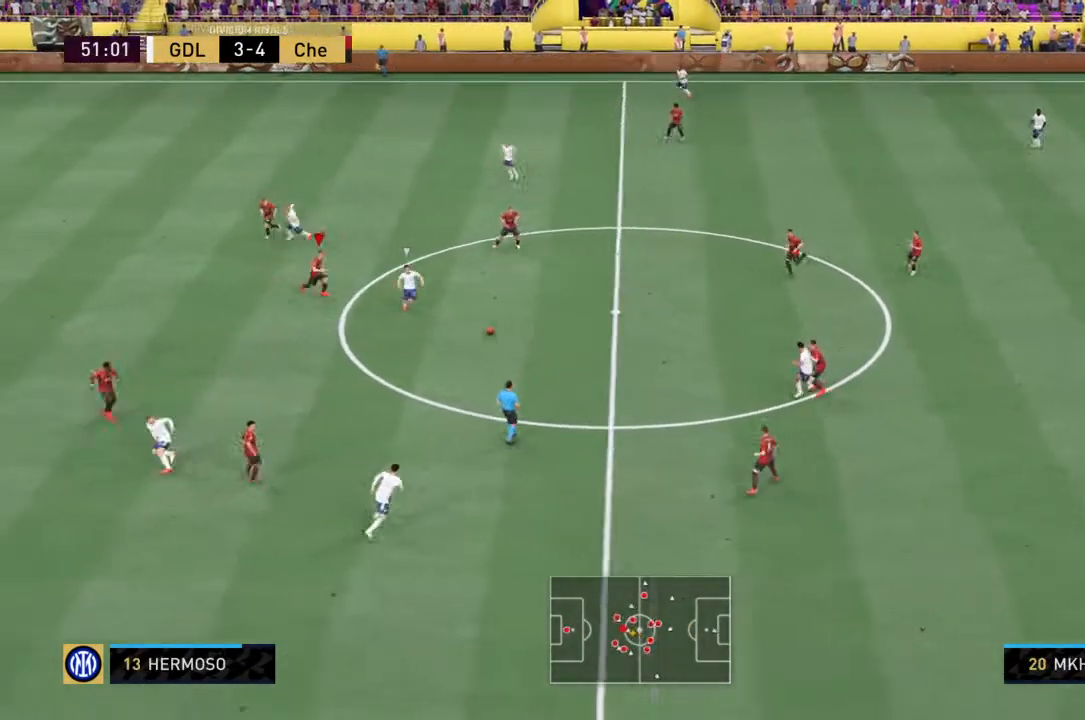
{"buttons": ["CROSS"], "left_stick": "down-left", "right_stick": "center", "events": [[167, "left_stick", "down"], [267, "CROSS", "up"], [267, "R2", "up"], [401, "left_stick", "down-left"], [434, "CROSS", "down"]]}
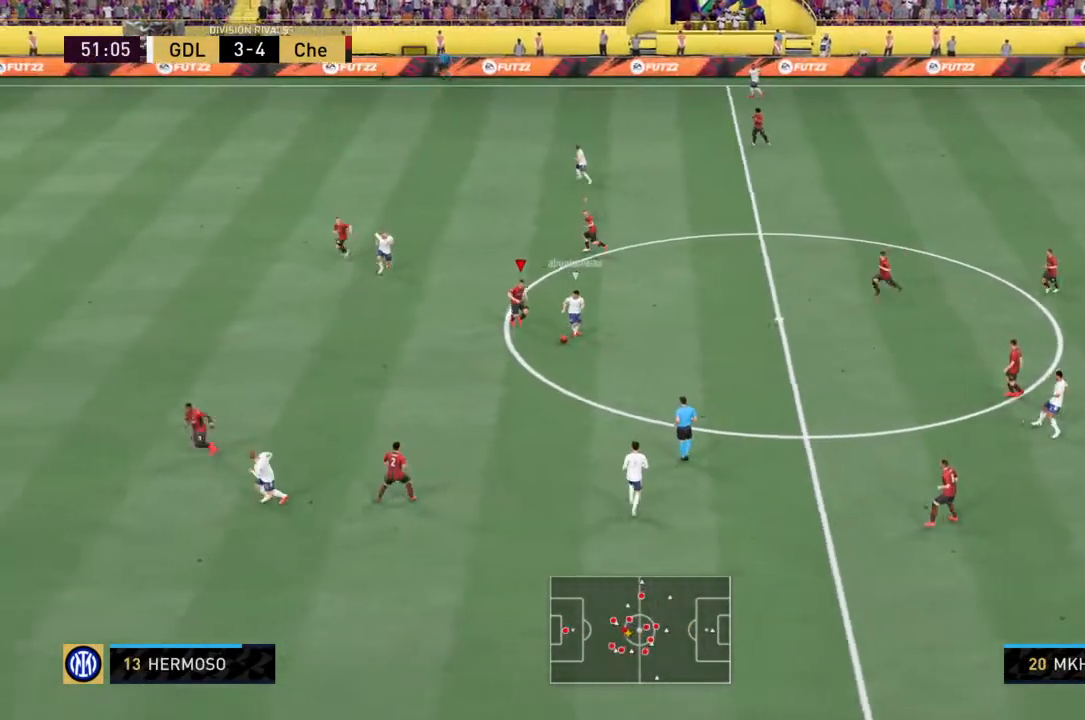
{"buttons": ["CROSS", "R2"], "left_stick": "down-left", "right_stick": "center", "events": [[33, "R2", "down"]]}
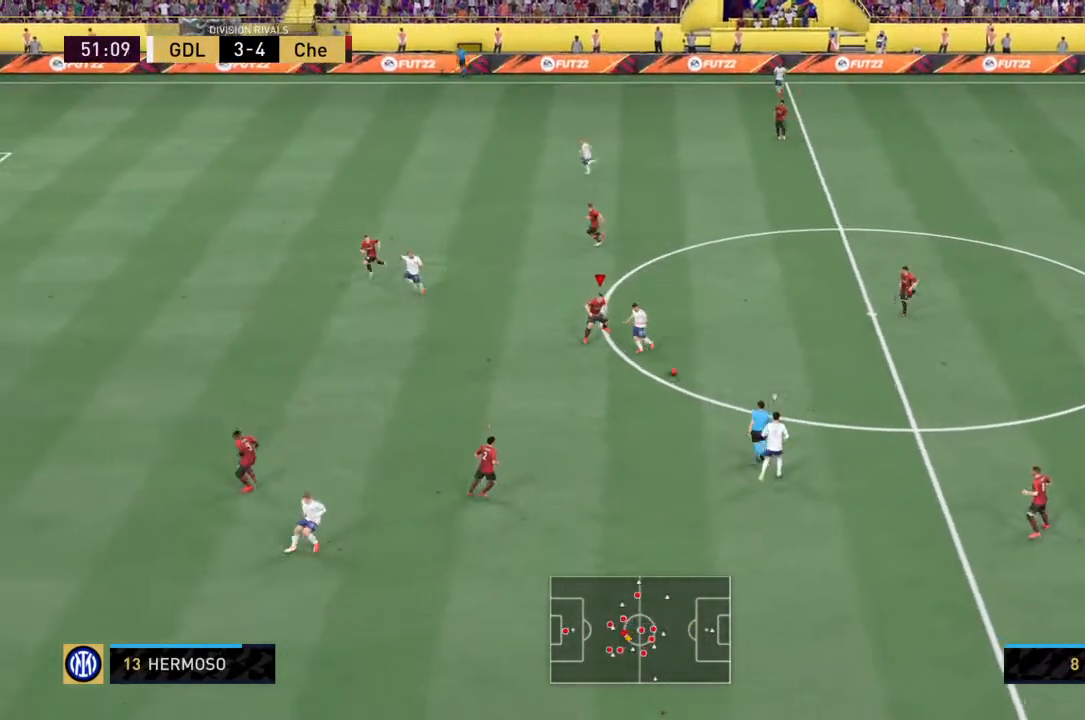
{"buttons": ["R2"], "left_stick": "left", "right_stick": "center", "events": [[434, "left_stick", "left"], [467, "CROSS", "up"]]}
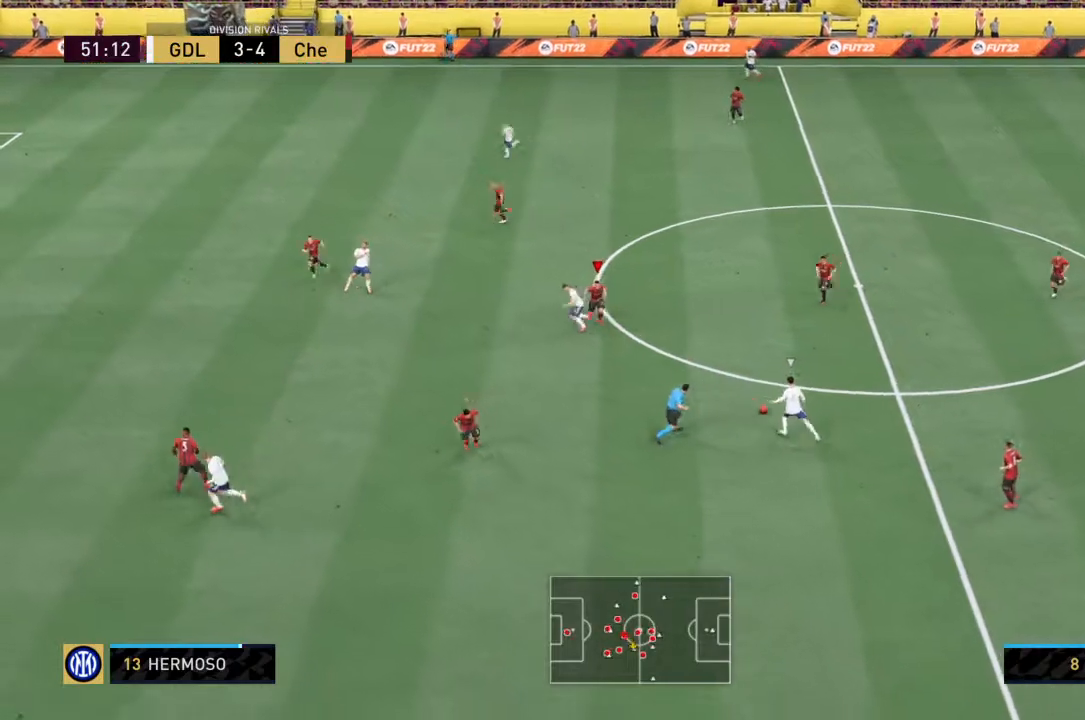
{"buttons": ["R2"], "left_stick": "left", "right_stick": "center", "events": []}
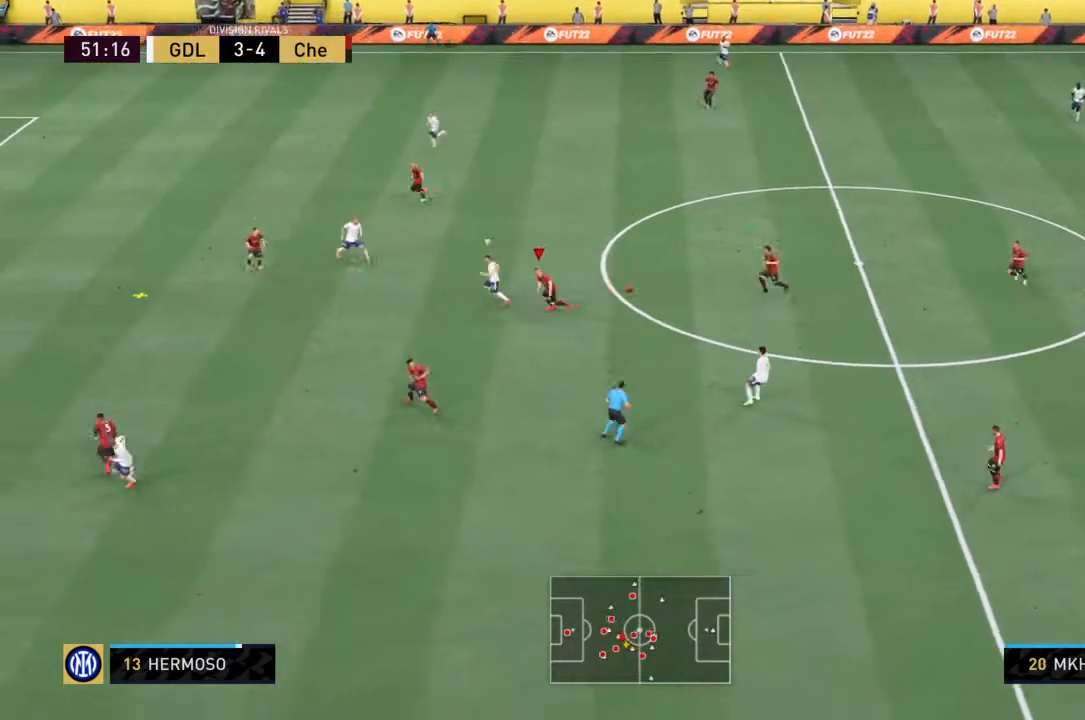
{"buttons": ["CROSS", "L1", "R2"], "left_stick": "down-right", "right_stick": "center", "events": [[401, "L1", "down"], [434, "CROSS", "down"], [434, "left_stick", "down"], [501, "left_stick", "down-right"]]}
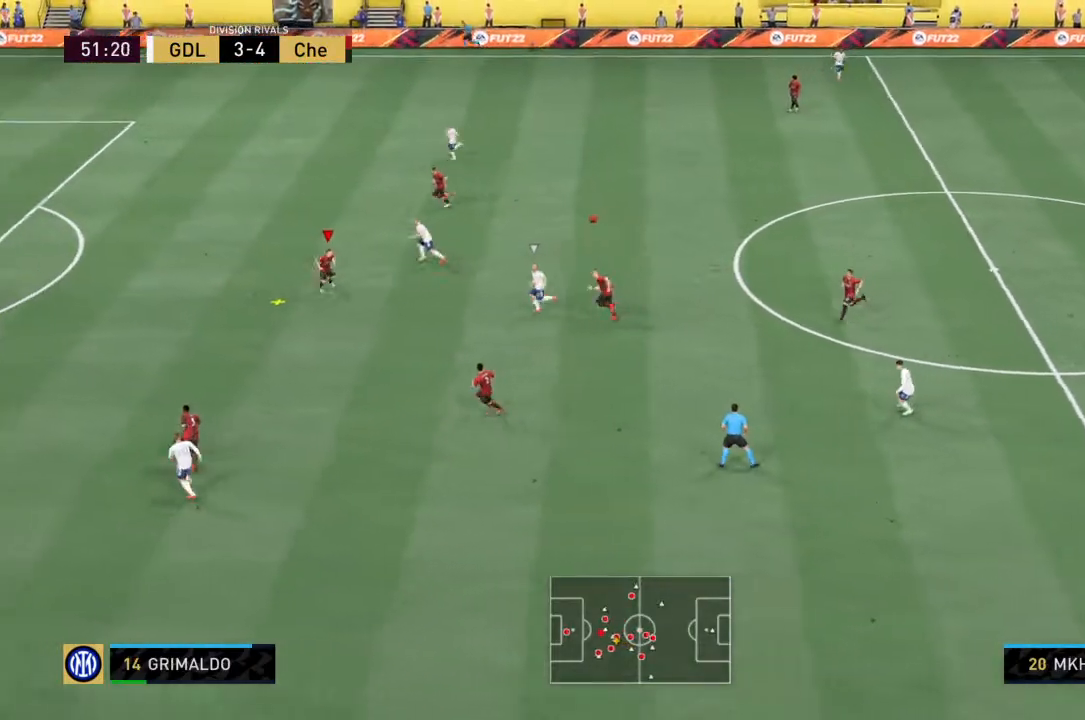
{"buttons": ["R2"], "left_stick": "right", "right_stick": "center", "events": [[33, "L1", "up"], [100, "CROSS", "up"], [167, "CROSS", "down"], [167, "left_stick", "right"], [300, "CROSS", "up"], [367, "CROSS", "down"], [500, "CROSS", "up"]]}
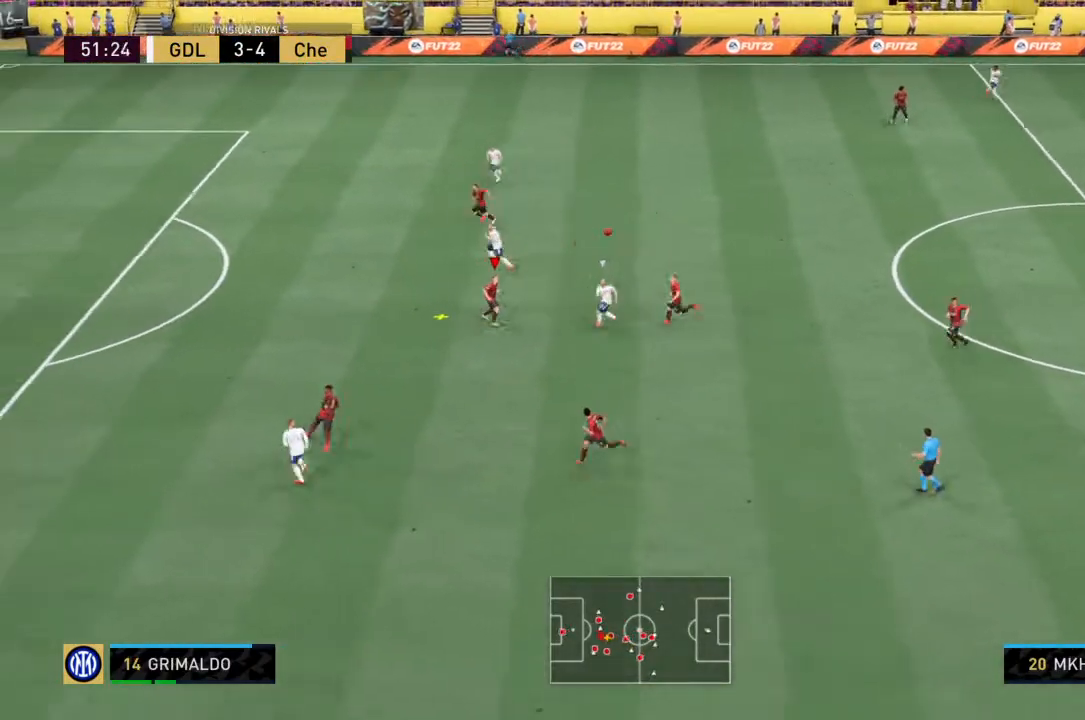
{"buttons": ["R2"], "left_stick": "right", "right_stick": "center", "events": []}
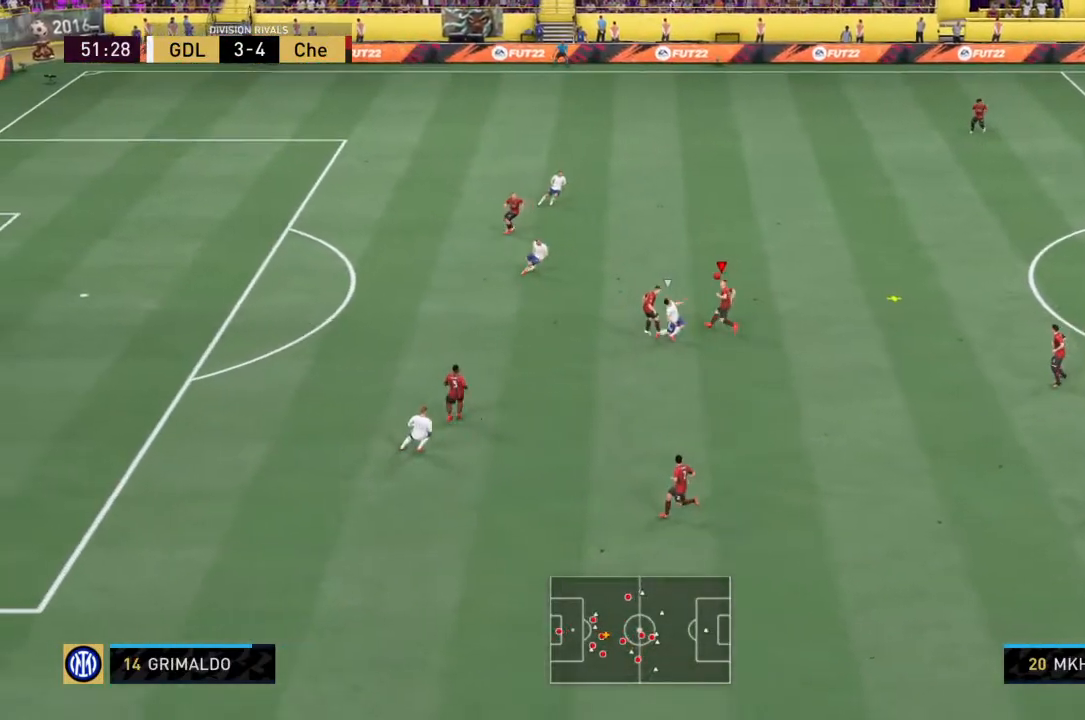
{"buttons": ["R2"], "left_stick": "up-right", "right_stick": "center", "events": [[67, "left_stick", "up-right"]]}
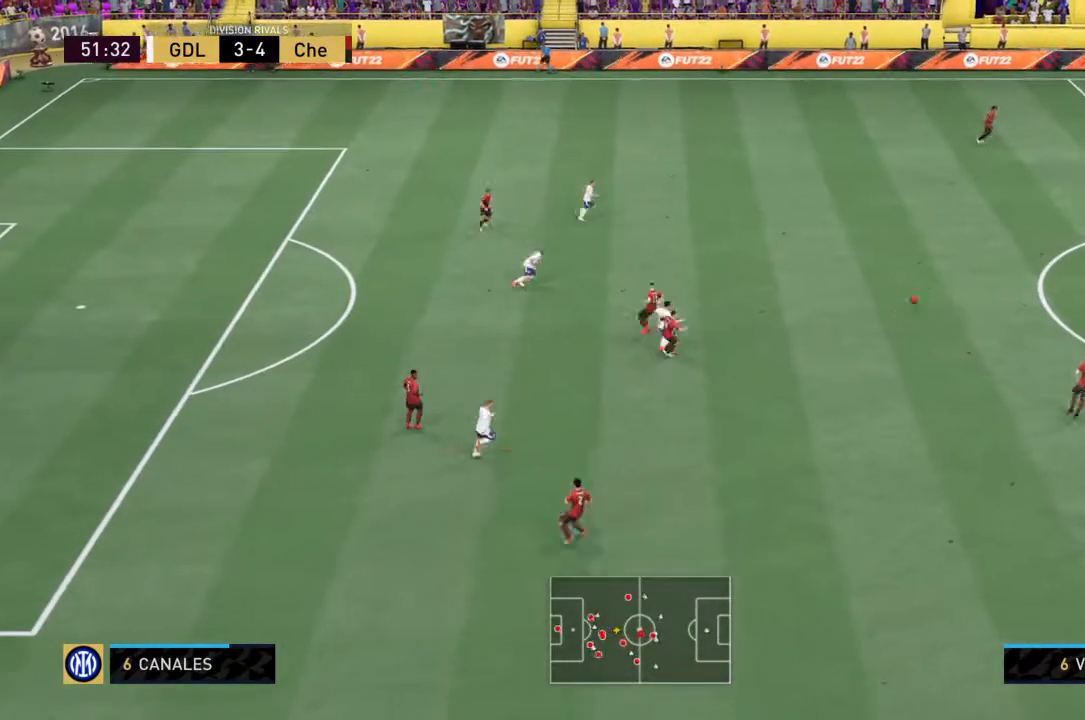
{"buttons": ["R2"], "left_stick": "up-left", "right_stick": "center", "events": [[200, "left_stick", "up"], [367, "left_stick", "up-left"]]}
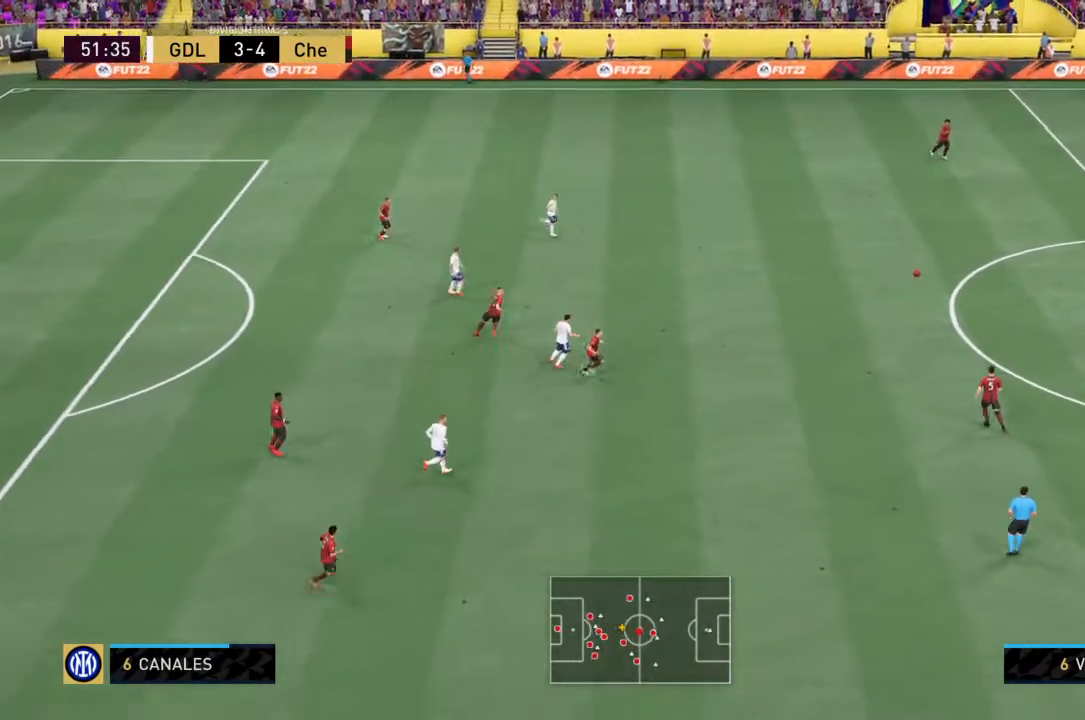
{"buttons": ["R2"], "left_stick": "up", "right_stick": "center", "events": [[300, "left_stick", "up"]]}
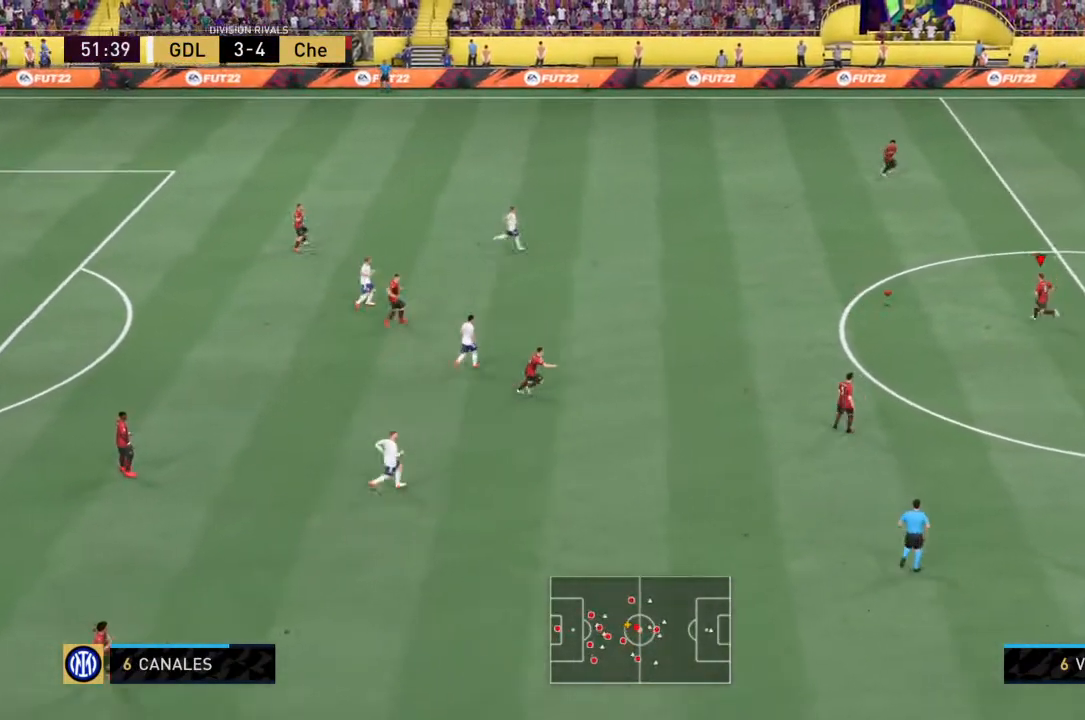
{"buttons": [], "left_stick": "up-right", "right_stick": "center", "events": [[67, "R2", "up"], [167, "left_stick", "up-right"]]}
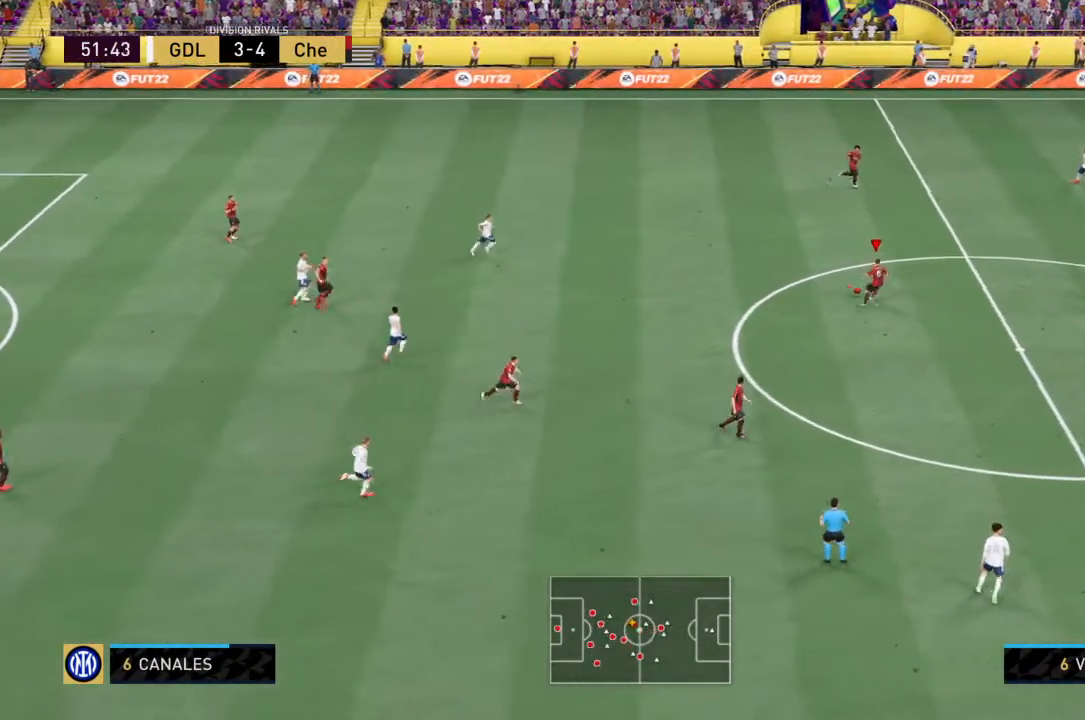
{"buttons": [], "left_stick": "up", "right_stick": "center", "events": [[167, "left_stick", "right"], [267, "left_stick", "up-right"], [333, "CROSS", "down"], [367, "left_stick", "up"], [467, "CROSS", "up"]]}
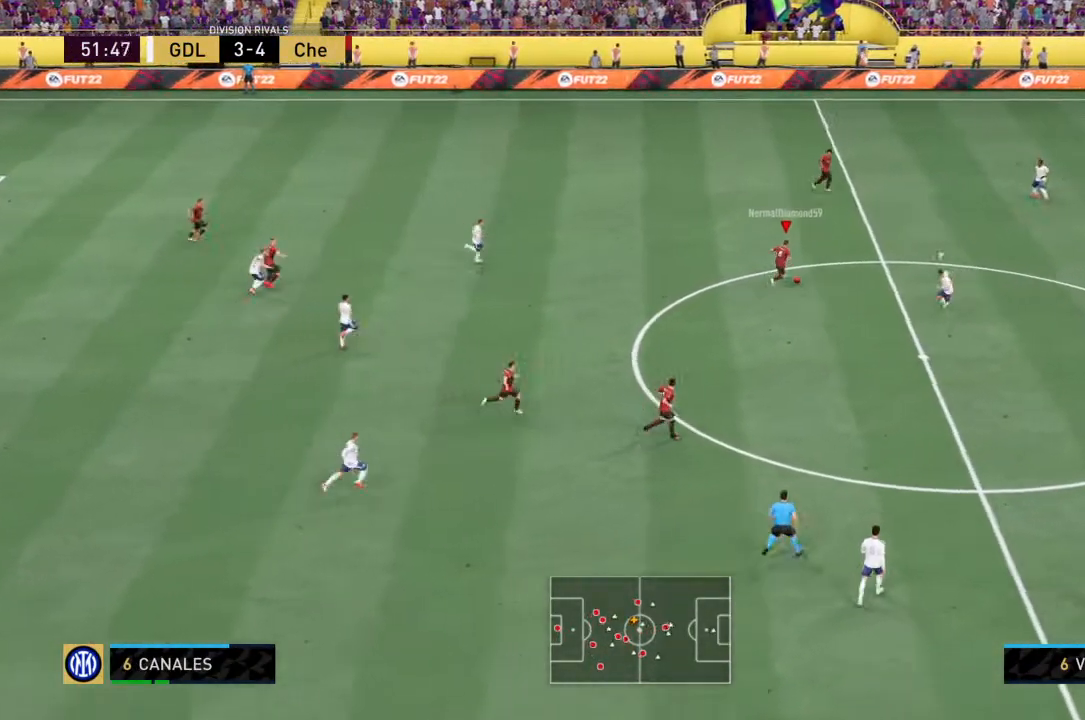
{"buttons": [], "left_stick": "right", "right_stick": "center", "events": [[200, "left_stick", "up-right"], [434, "left_stick", "right"]]}
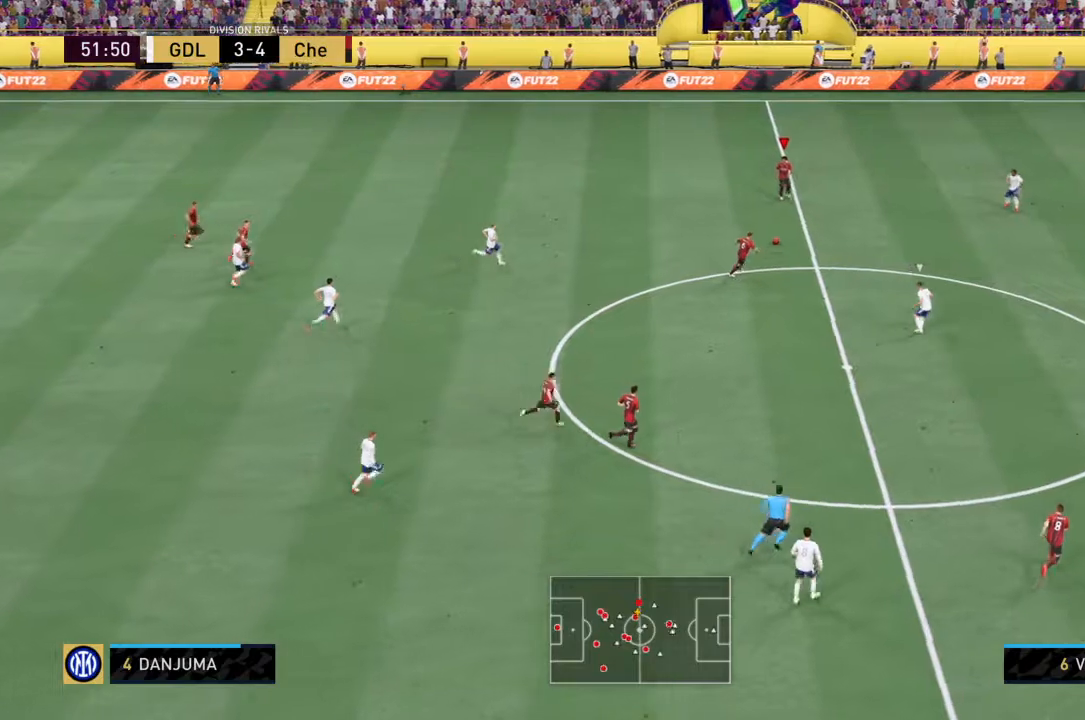
{"buttons": ["R2"], "left_stick": "down-right", "right_stick": "center", "events": [[67, "left_stick", "down-right"], [333, "R2", "down"]]}
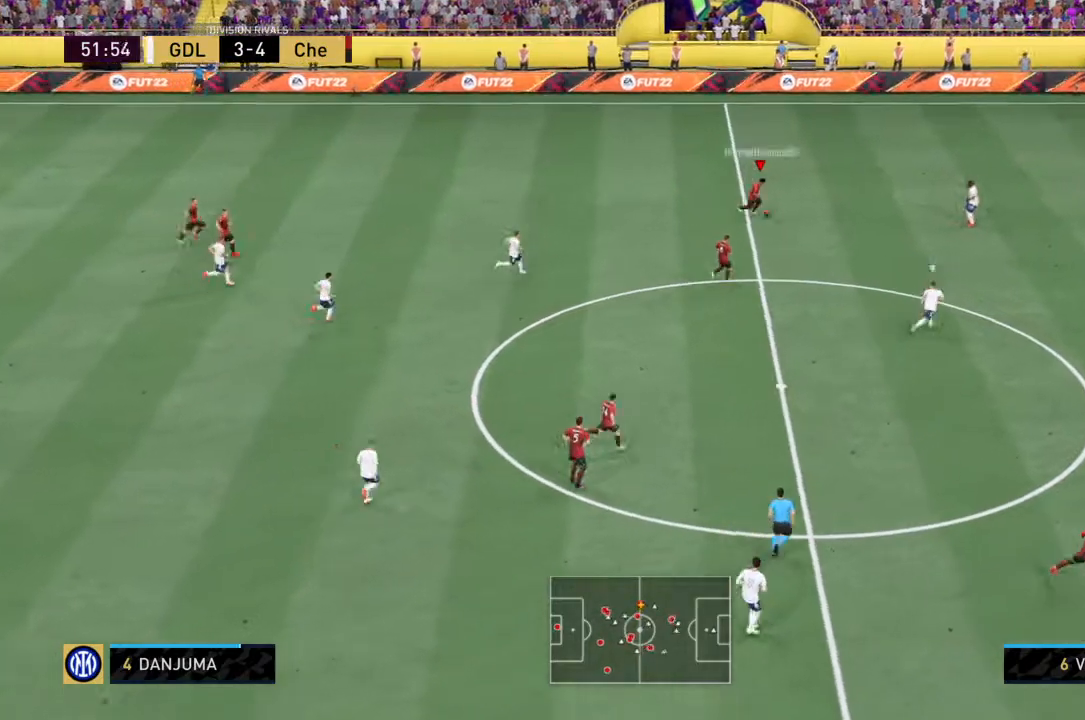
{"buttons": ["R2"], "left_stick": "down-right", "right_stick": "center", "events": [[334, "CROSS", "down"], [501, "CROSS", "up"]]}
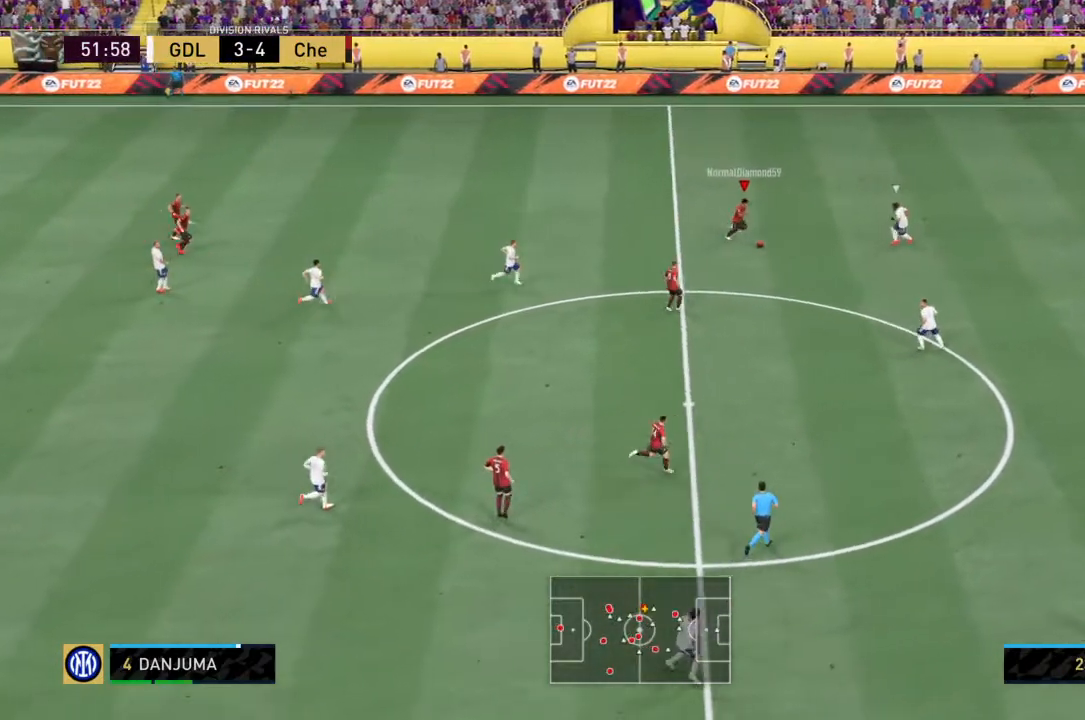
{"buttons": ["R2"], "left_stick": "right", "right_stick": "center", "events": [[100, "left_stick", "right"]]}
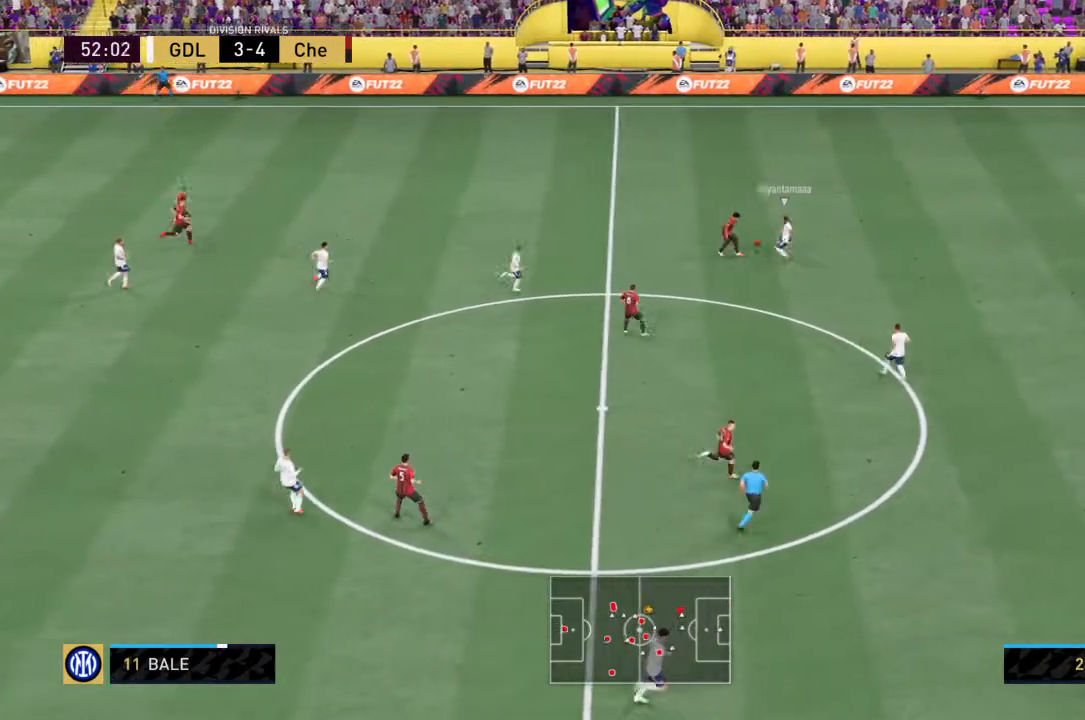
{"buttons": ["R2"], "left_stick": "up-right", "right_stick": "center", "events": [[401, "left_stick", "up-right"]]}
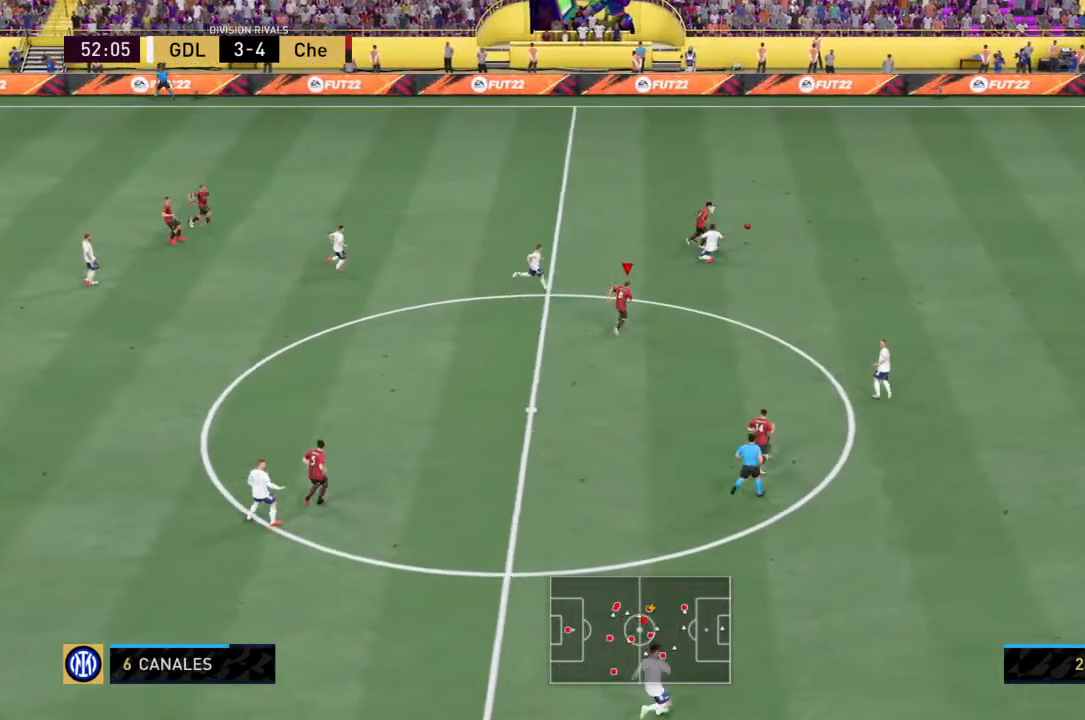
{"buttons": ["R2"], "left_stick": "right", "right_stick": "center", "events": [[233, "left_stick", "right"]]}
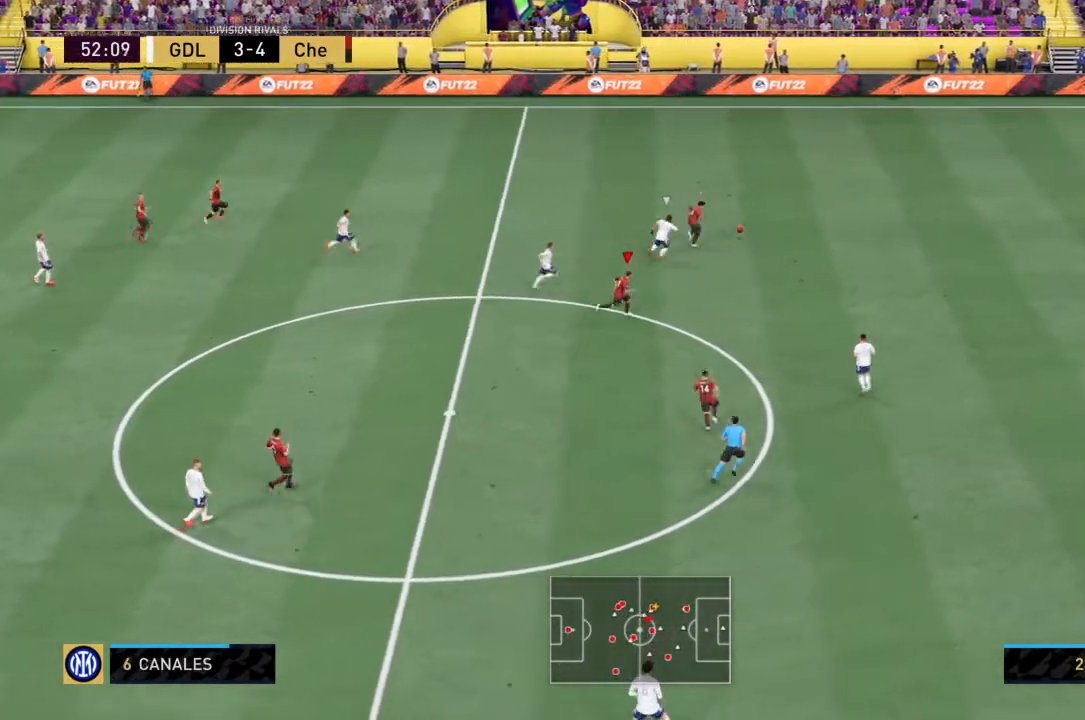
{"buttons": ["R2"], "left_stick": "right", "right_stick": "center", "events": []}
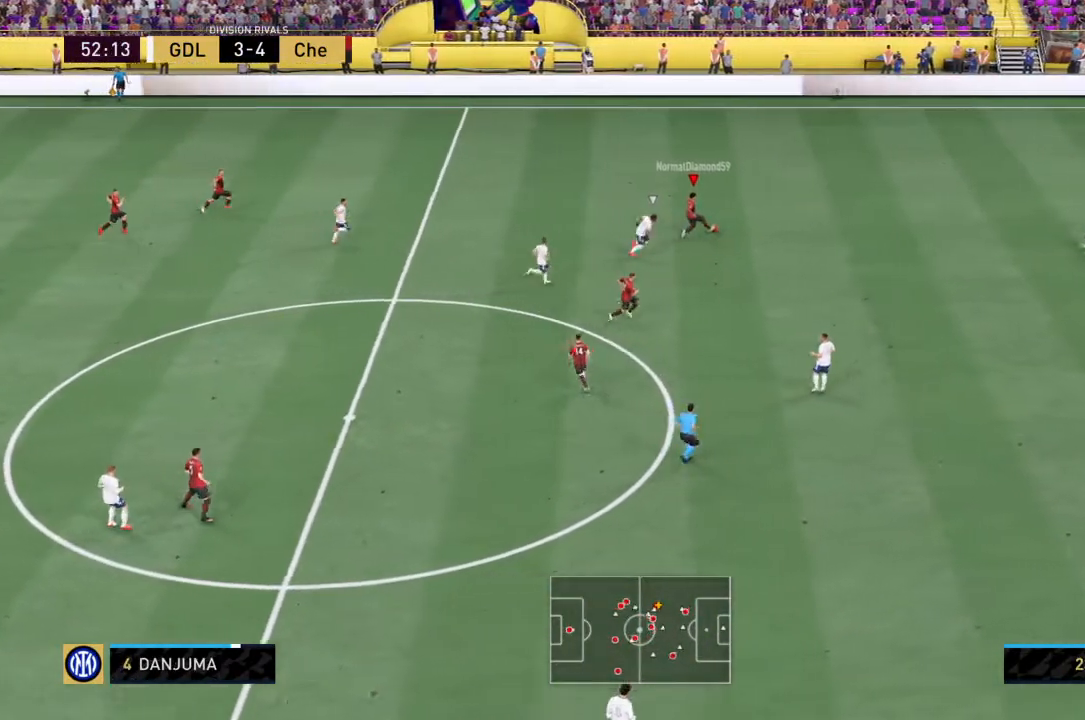
{"buttons": ["R2"], "left_stick": "down-right", "right_stick": "center", "events": [[167, "CROSS", "down"], [167, "left_stick", "down-right"], [367, "CROSS", "up"]]}
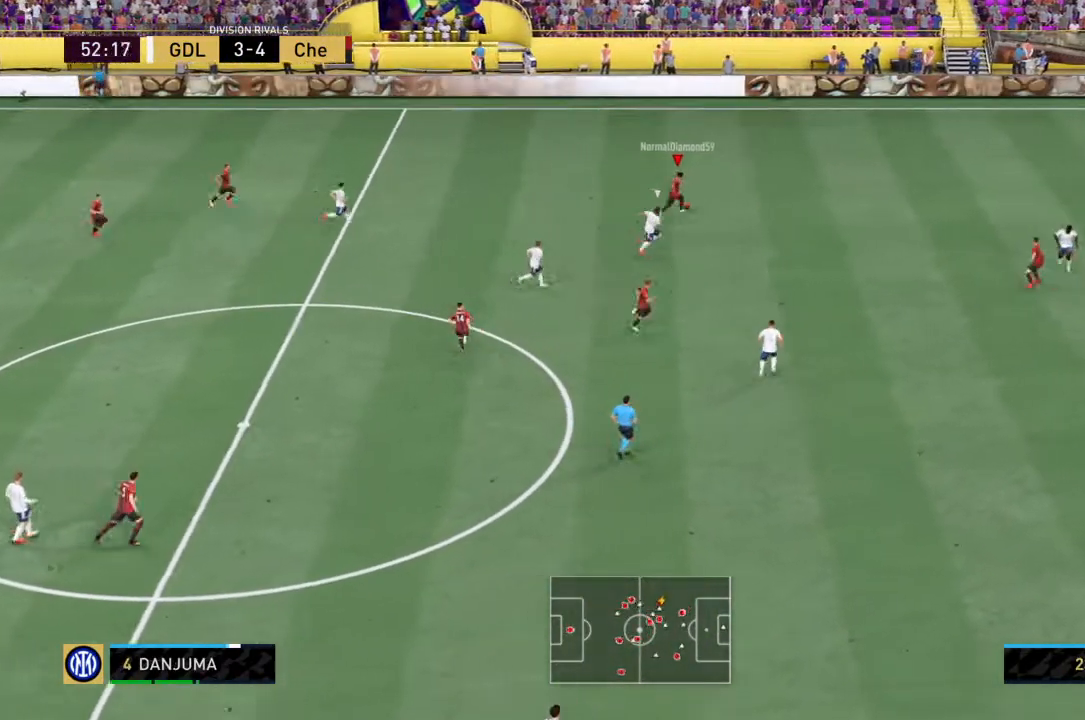
{"buttons": [], "left_stick": "down-right", "right_stick": "center", "events": [[501, "R2", "up"]]}